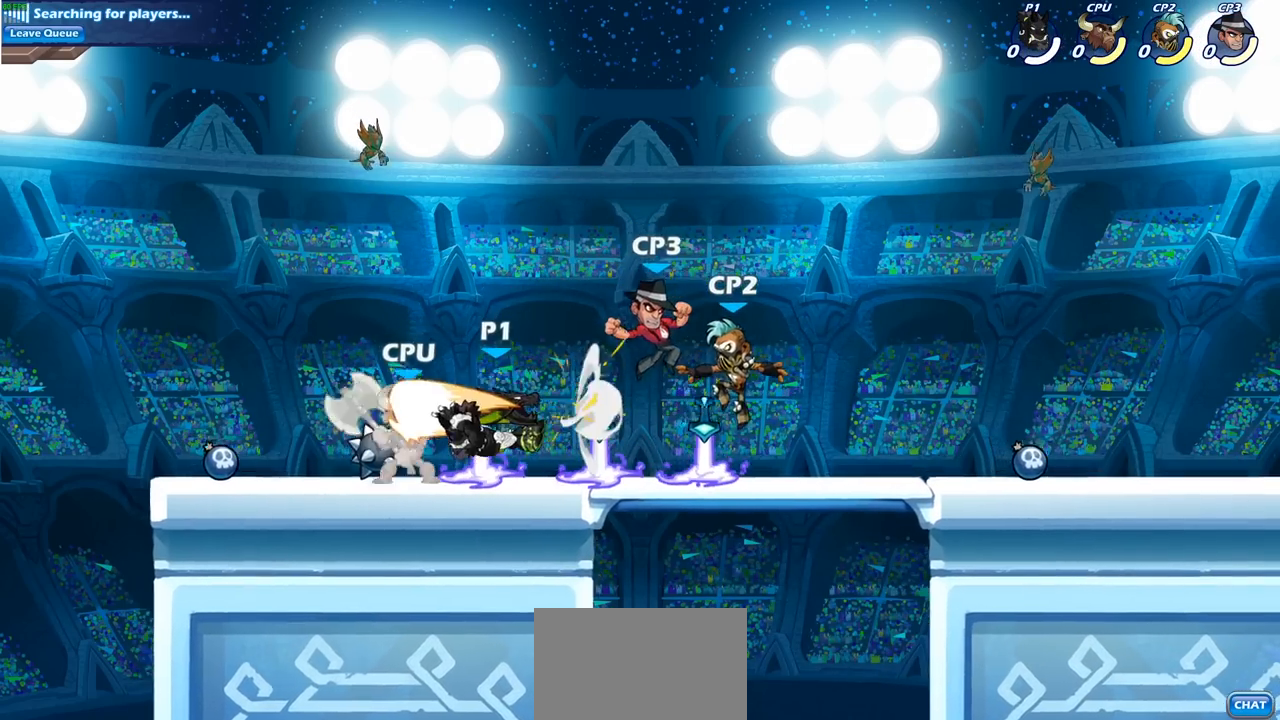
Gameplay with a controller (PlayStation layout); each line is a JSON object with the inputs held at the frame after it (dt_ms = milliseconds from this image to that frame). "events" lists button and stick changes between this image and that frame as [ms after this image, input, new state], when the widget could be followed in between.
{"dt_ms": 500, "buttons": [], "left_stick": "center", "right_stick": "center", "events": [[17, "left_stick", "center"], [233, "left_stick", "down"], [283, "SQUARE", "down"], [383, "SQUARE", "up"], [450, "left_stick", "center"]]}
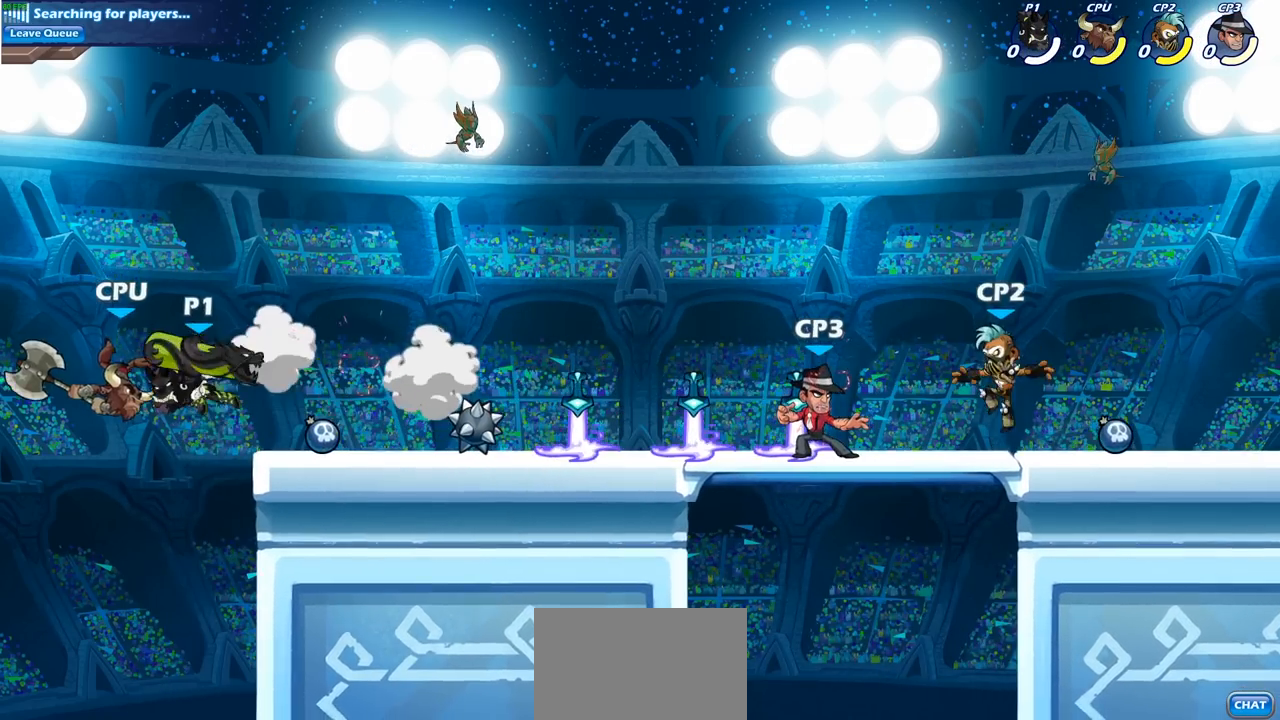
{"dt_ms": 500, "buttons": [], "left_stick": "center", "right_stick": "center", "events": [[233, "left_stick", "down"], [267, "CROSS", "down"], [300, "SQUARE", "down"], [333, "right_stick", "down-left"], [367, "CROSS", "up"], [383, "SQUARE", "up"], [383, "right_stick", "center"], [433, "left_stick", "center"]]}
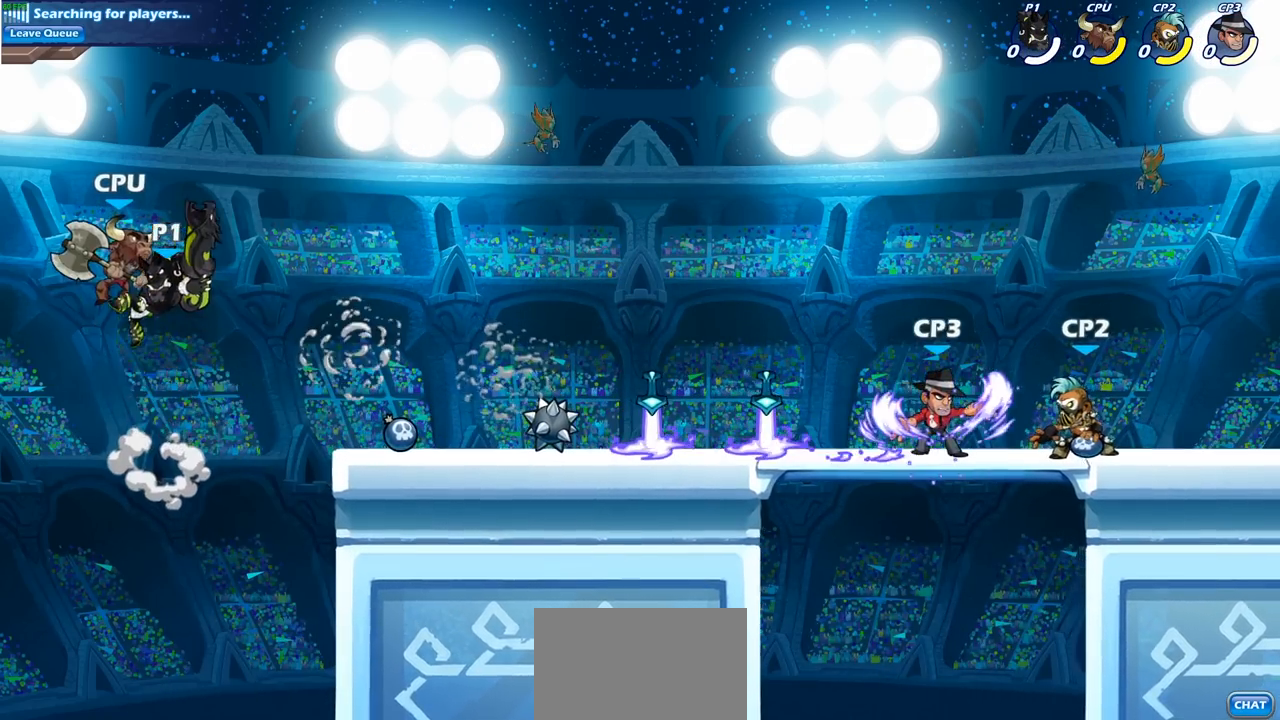
{"dt_ms": 500, "buttons": ["SQUARE"], "left_stick": "left", "right_stick": "center", "events": [[217, "left_stick", "left"], [417, "SQUARE", "down"]]}
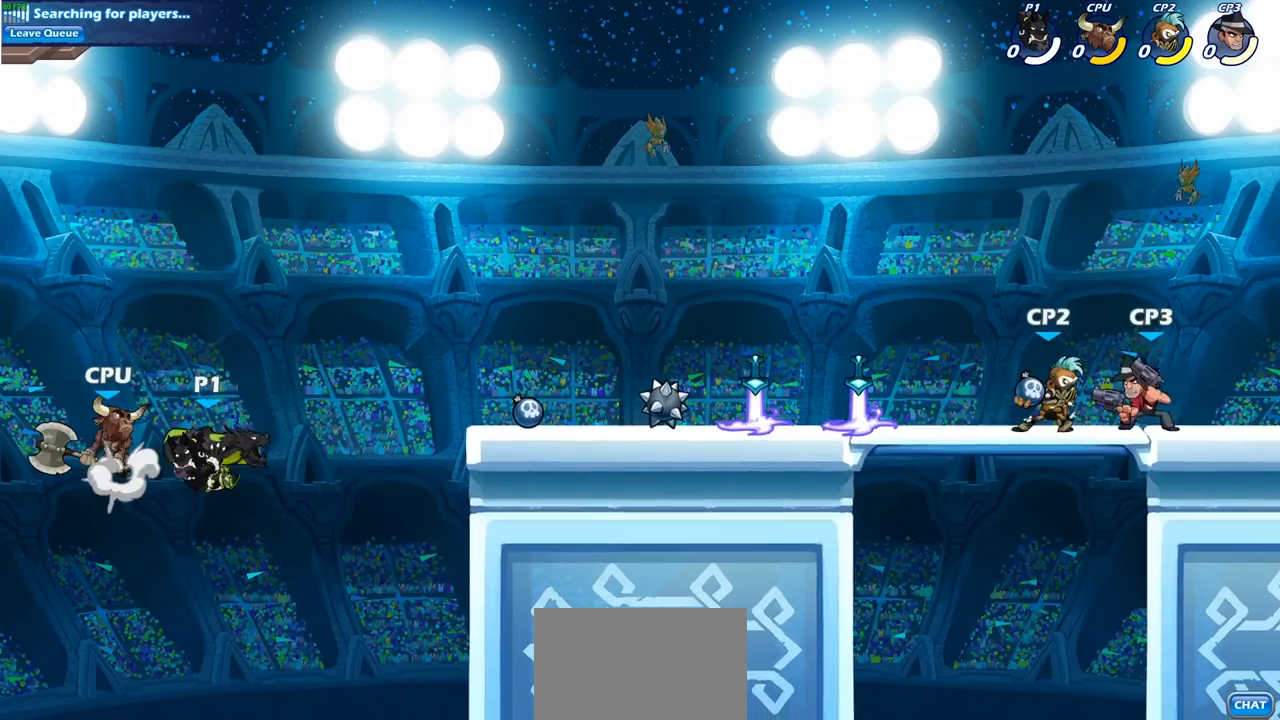
{"dt_ms": 500, "buttons": [], "left_stick": "right", "right_stick": "center", "events": [[17, "SQUARE", "up"], [133, "left_stick", "center"], [333, "left_stick", "right"]]}
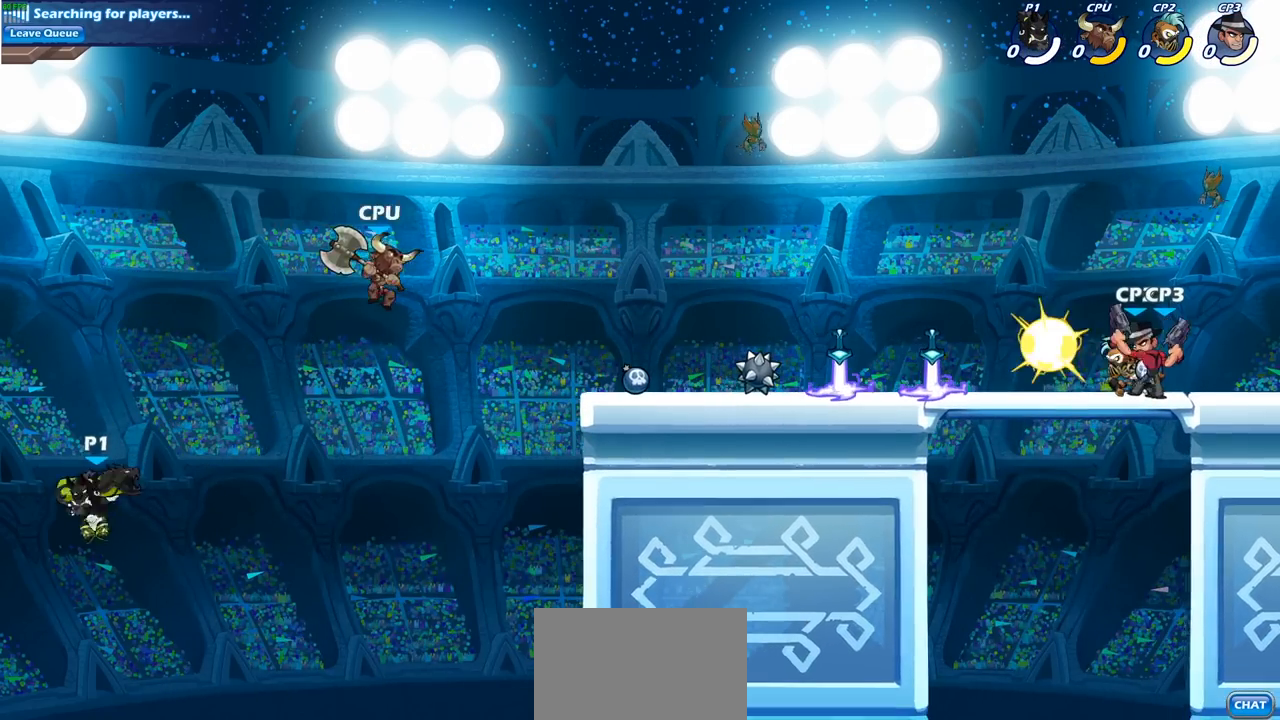
{"dt_ms": 500, "buttons": [], "left_stick": "center", "right_stick": "center", "events": [[67, "CIRCLE", "down"], [200, "CIRCLE", "up"], [300, "left_stick", "center"]]}
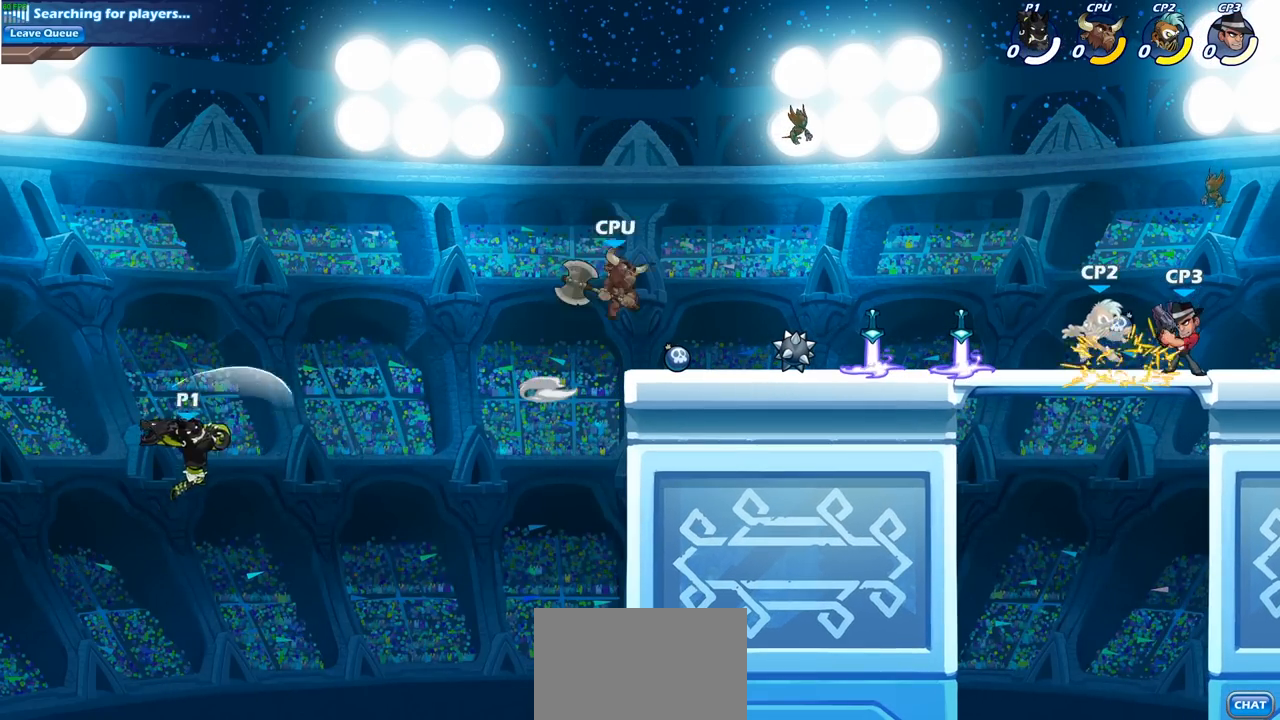
{"dt_ms": 500, "buttons": ["CROSS"], "left_stick": "right", "right_stick": "center", "events": [[33, "left_stick", "right"], [267, "CROSS", "down"]]}
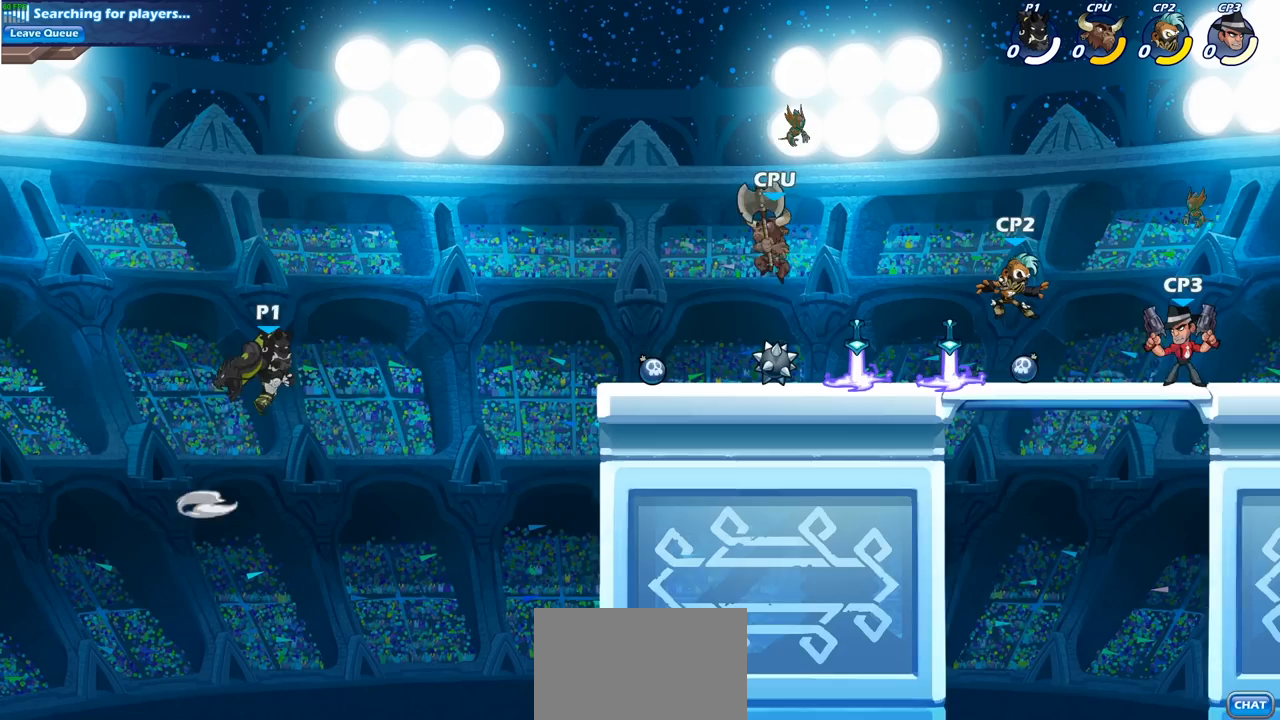
{"dt_ms": 500, "buttons": ["SQUARE", "R2"], "left_stick": "right", "right_stick": "center", "events": [[33, "CROSS", "up"], [183, "left_stick", "center"], [367, "R2", "down"], [367, "left_stick", "right"], [450, "SQUARE", "down"]]}
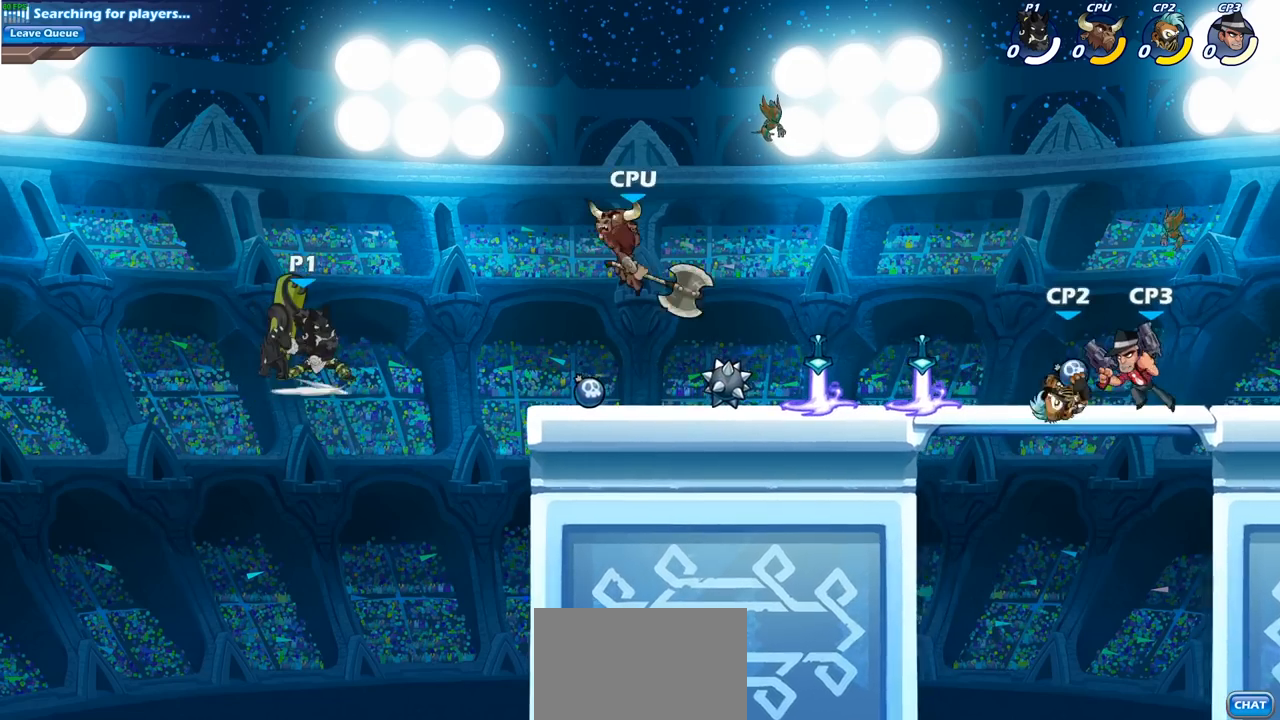
{"dt_ms": 500, "buttons": [], "left_stick": "right", "right_stick": "center", "events": [[233, "SQUARE", "up"], [317, "left_stick", "center"], [333, "R2", "up"], [450, "left_stick", "right"]]}
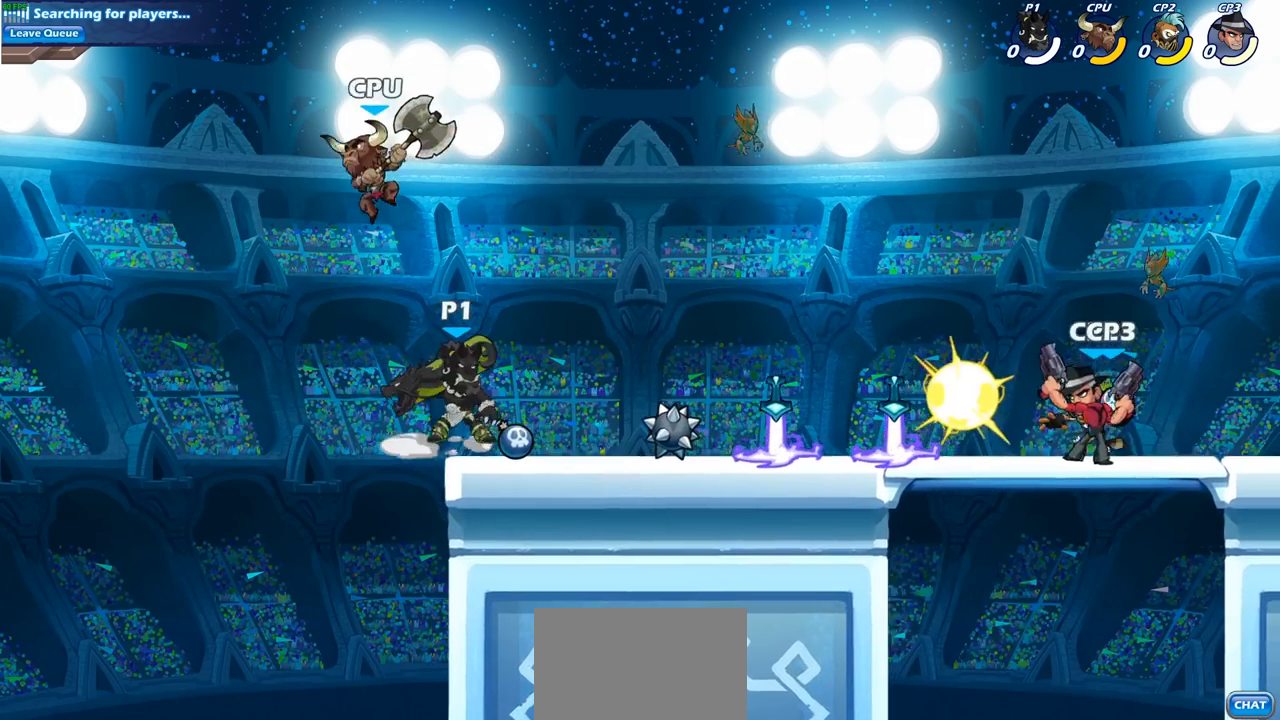
{"dt_ms": 500, "buttons": [], "left_stick": "left", "right_stick": "center", "events": [[183, "left_stick", "center"], [233, "CROSS", "down"], [250, "left_stick", "left"], [400, "CROSS", "up"]]}
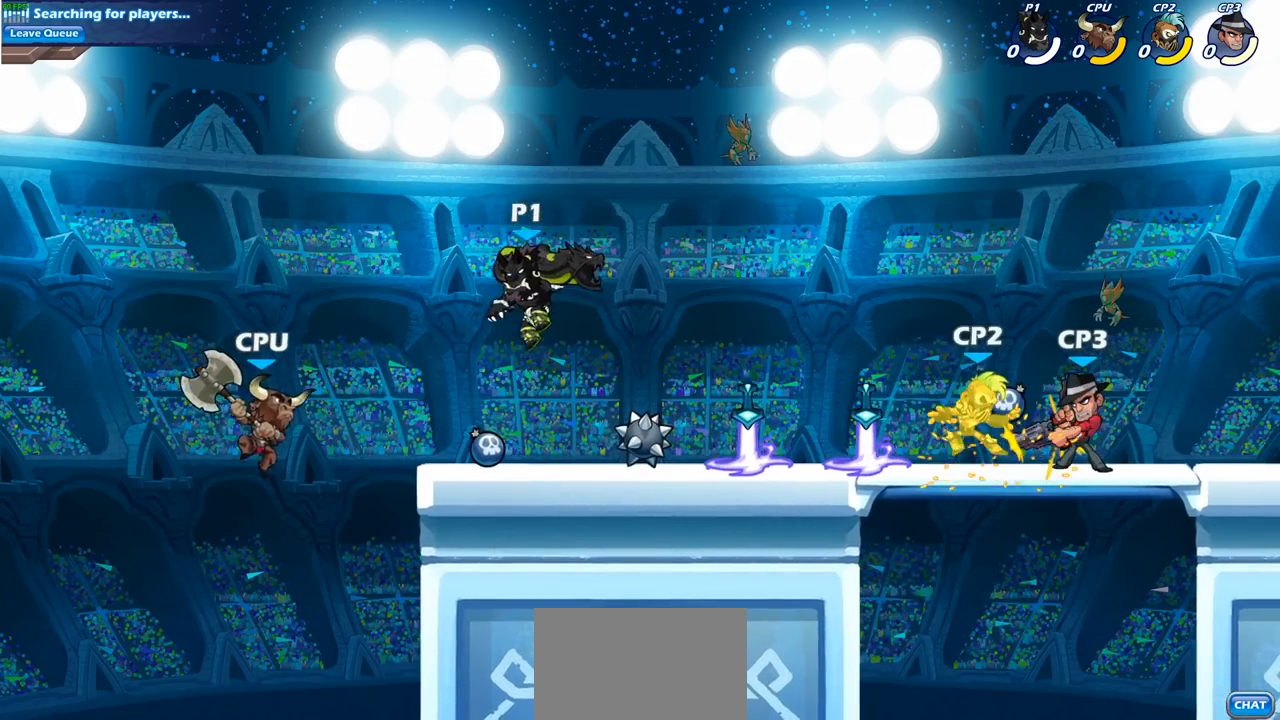
{"dt_ms": 500, "buttons": [], "left_stick": "down", "right_stick": "center", "events": [[83, "left_stick", "center"], [350, "left_stick", "down"], [383, "SQUARE", "down"], [500, "SQUARE", "up"]]}
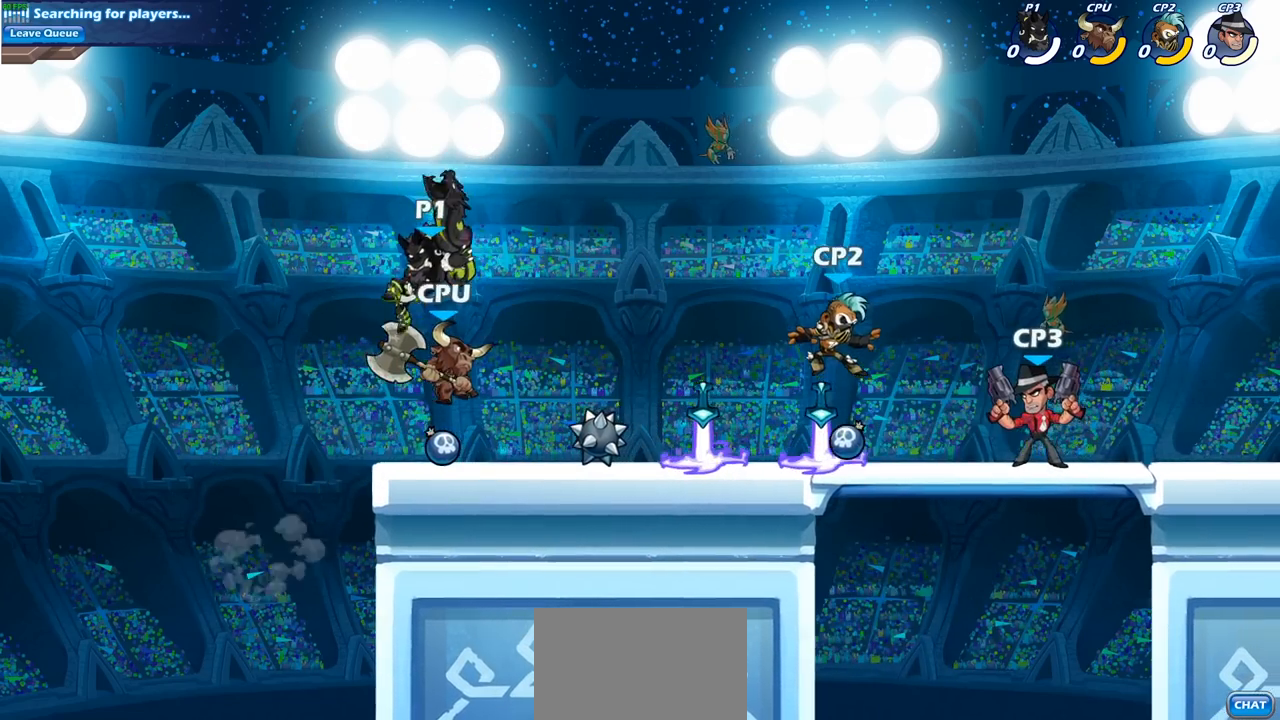
{"dt_ms": 1000, "buttons": [], "left_stick": "down-right", "right_stick": "center", "events": [[17, "left_stick", "down-right"], [133, "left_stick", "right"], [517, "CROSS", "down"], [667, "CROSS", "up"], [867, "left_stick", "down"], [967, "left_stick", "down-right"]]}
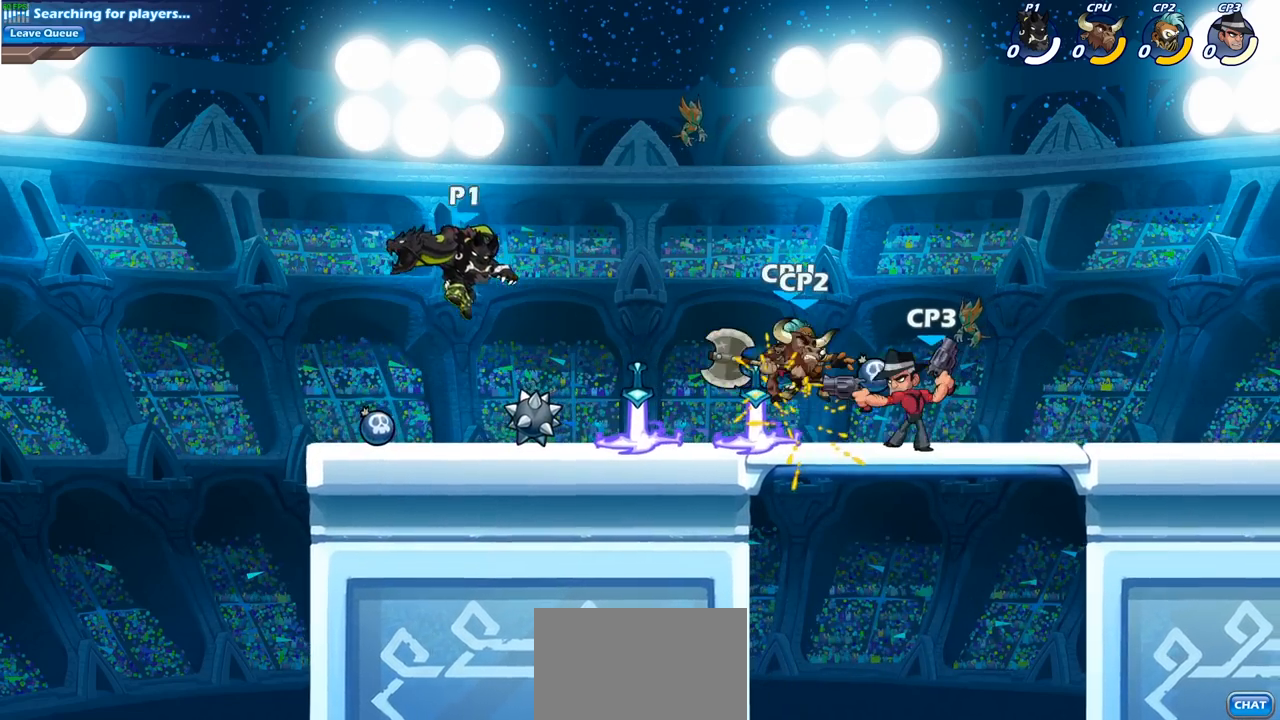
{"dt_ms": 500, "buttons": [], "left_stick": "right", "right_stick": "center", "events": [[33, "left_stick", "right"], [183, "R2", "down"], [317, "R2", "up"], [367, "SQUARE", "down"], [500, "SQUARE", "up"]]}
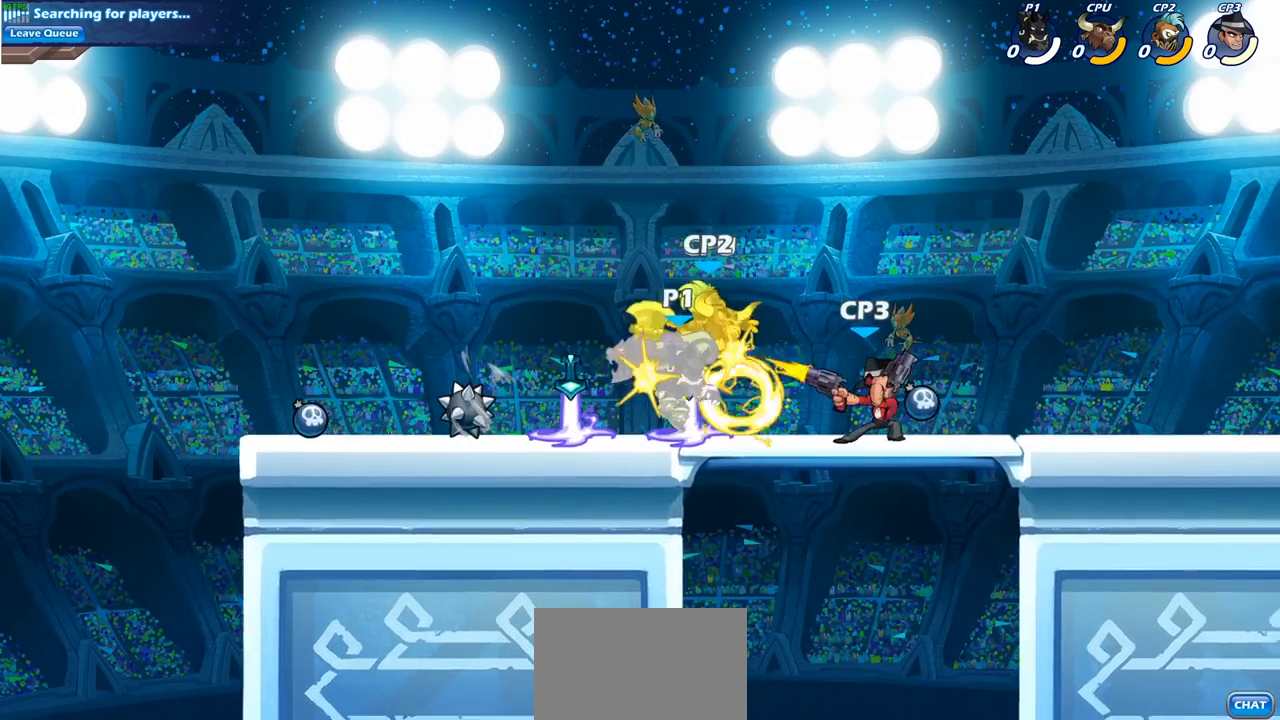
{"dt_ms": 500, "buttons": ["R2"], "left_stick": "down", "right_stick": "center", "events": [[217, "left_stick", "center"], [433, "R2", "down"], [450, "left_stick", "down"]]}
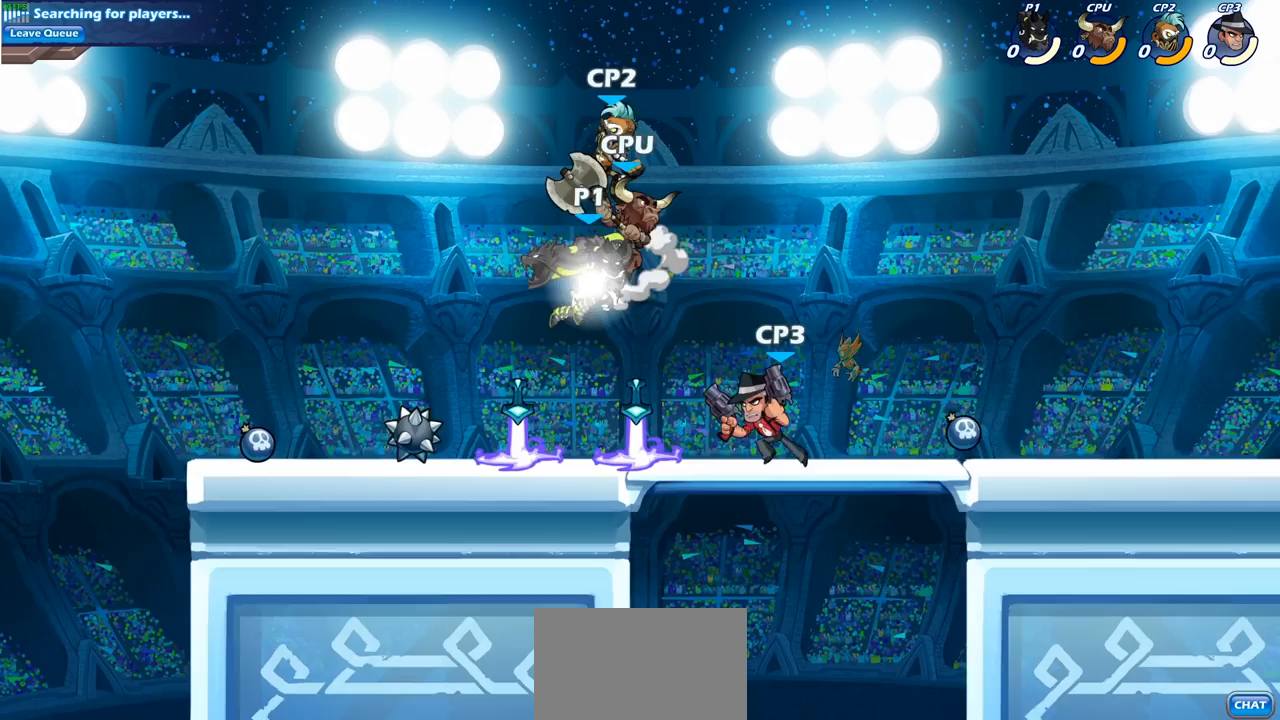
{"dt_ms": 500, "buttons": [], "left_stick": "center", "right_stick": "center", "events": [[17, "SQUARE", "down"], [150, "R2", "up"], [150, "SQUARE", "up"], [267, "left_stick", "center"]]}
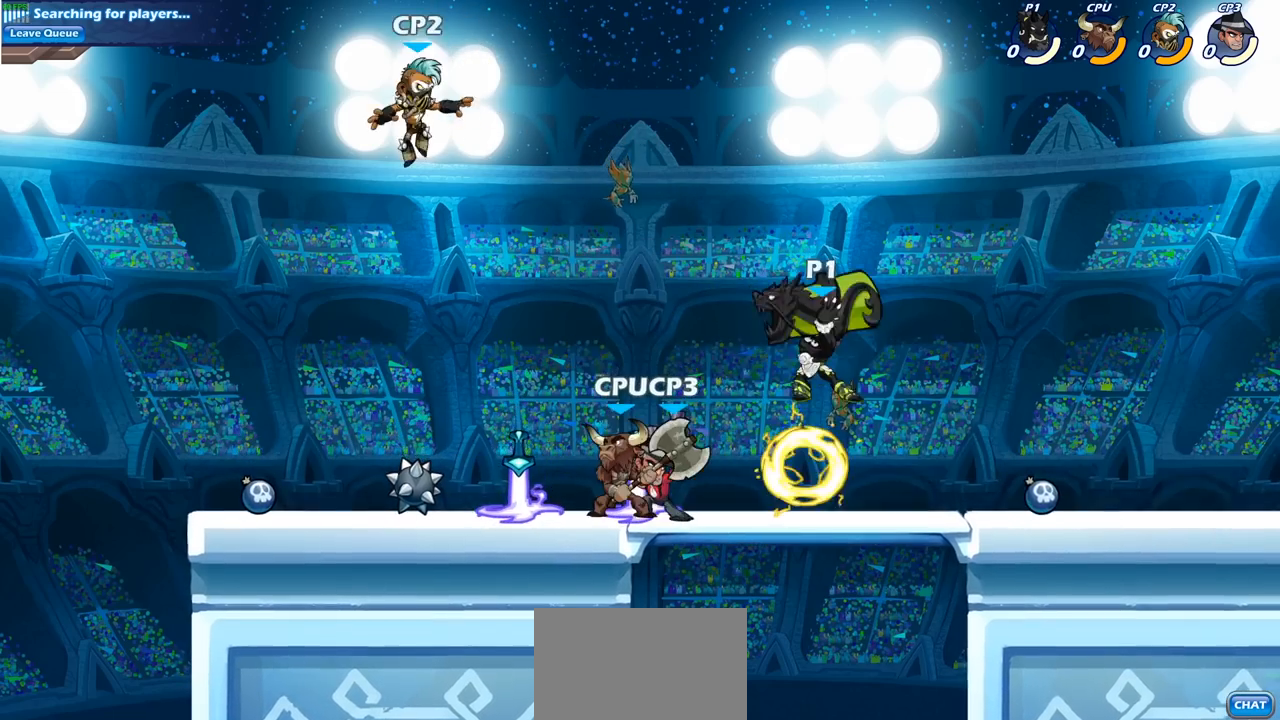
{"dt_ms": 500, "buttons": [], "left_stick": "center", "right_stick": "center", "events": [[33, "left_stick", "left"], [200, "SQUARE", "down"], [300, "SQUARE", "up"], [350, "left_stick", "center"]]}
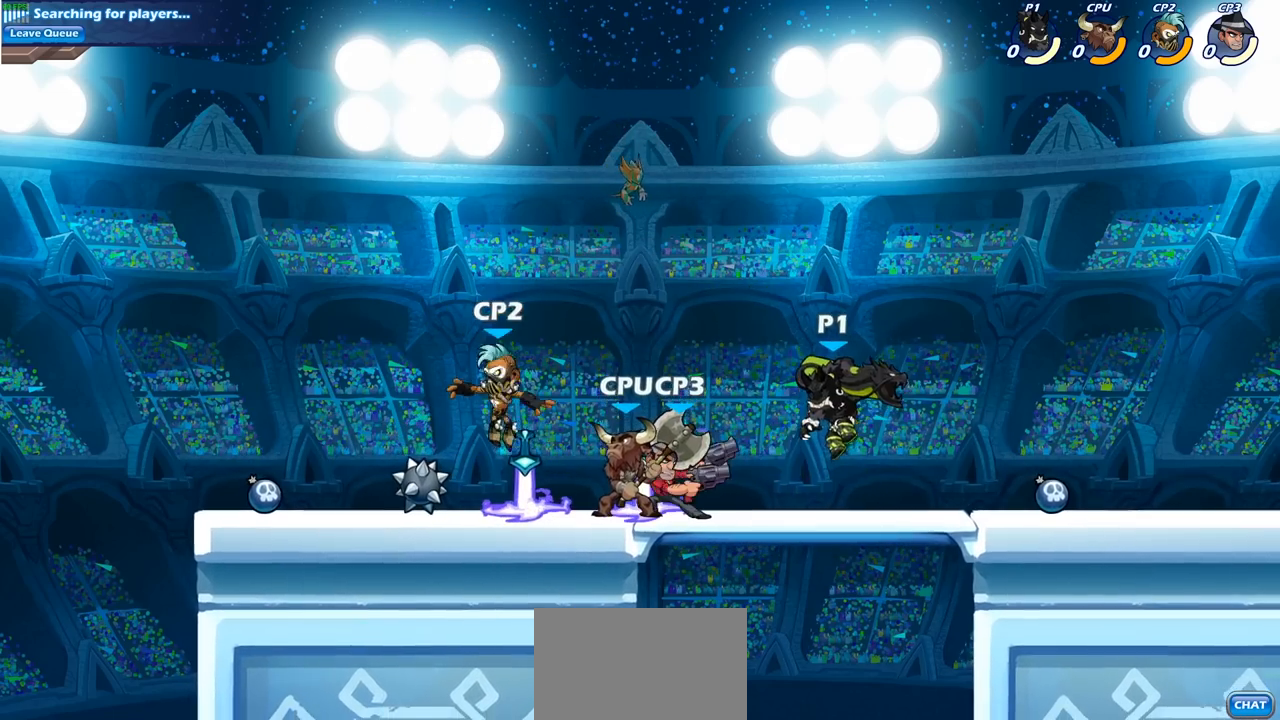
{"dt_ms": 500, "buttons": [], "left_stick": "left", "right_stick": "center", "events": [[417, "left_stick", "left"]]}
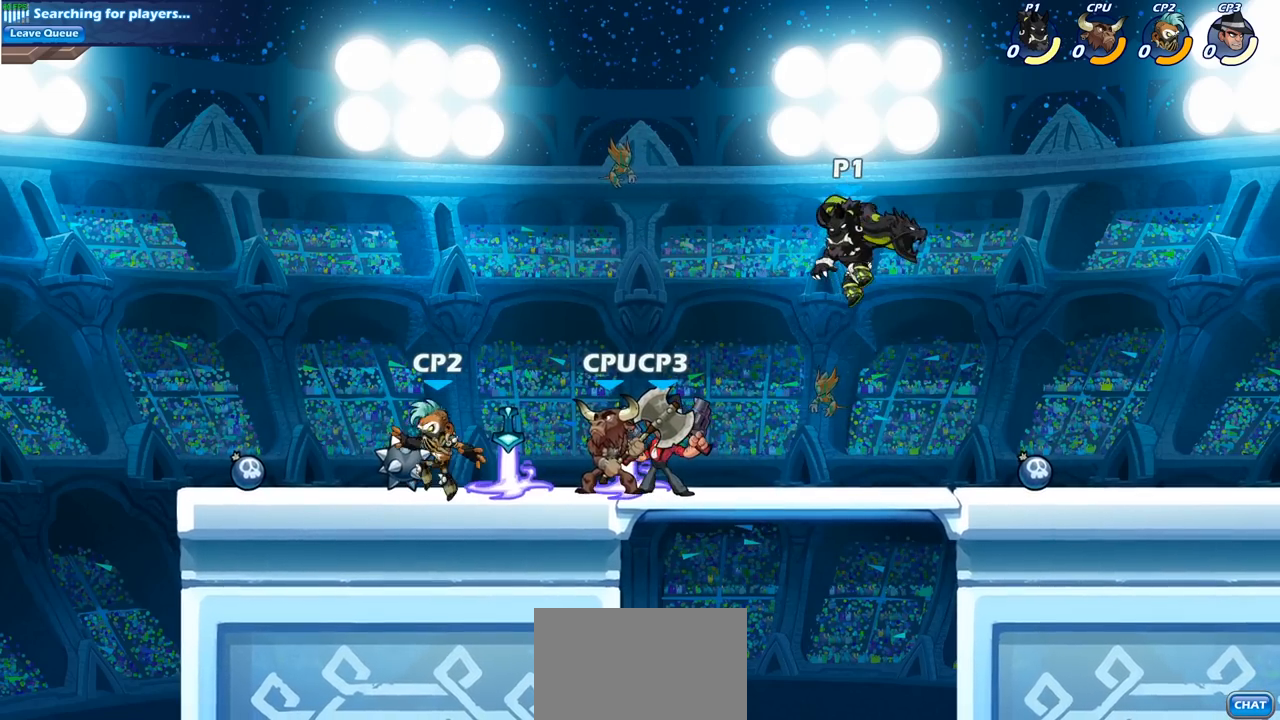
{"dt_ms": 500, "buttons": [], "left_stick": "center", "right_stick": "center", "events": [[33, "left_stick", "down-left"], [183, "SQUARE", "down"], [300, "SQUARE", "up"], [450, "left_stick", "center"]]}
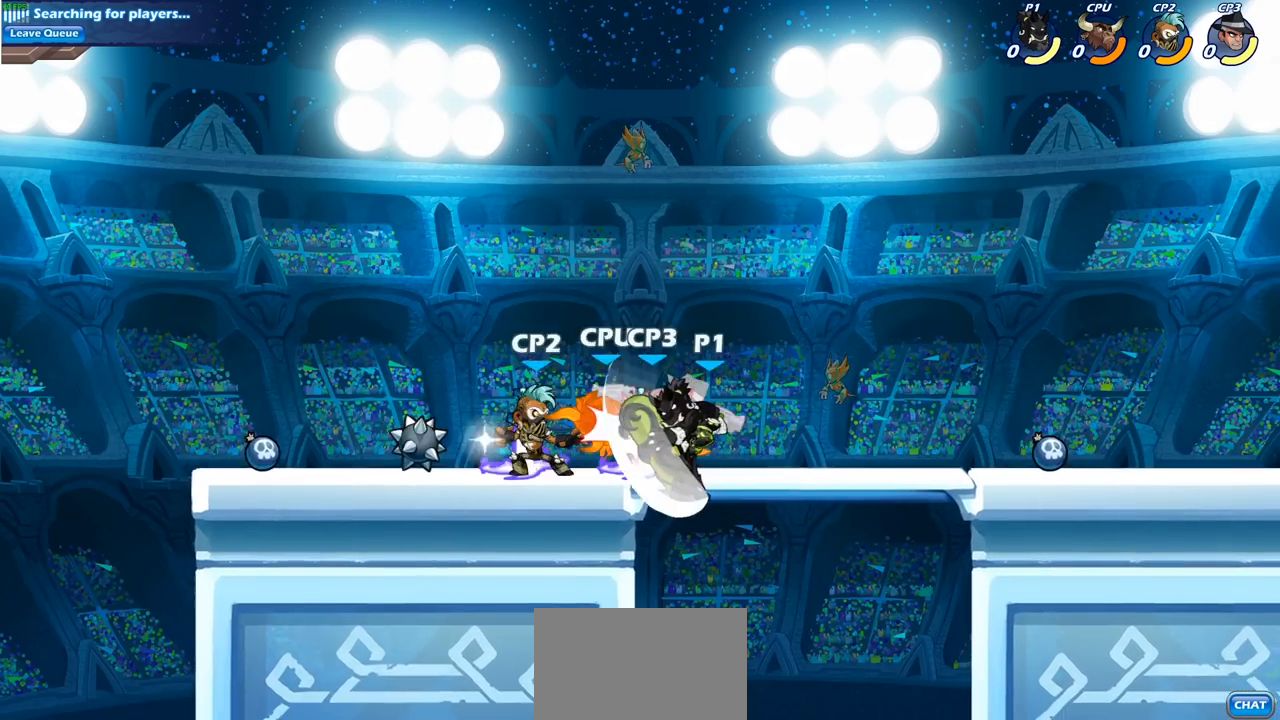
{"dt_ms": 500, "buttons": [], "left_stick": "center", "right_stick": "center", "events": [[83, "left_stick", "left"], [200, "SQUARE", "down"], [317, "SQUARE", "up"], [417, "left_stick", "center"]]}
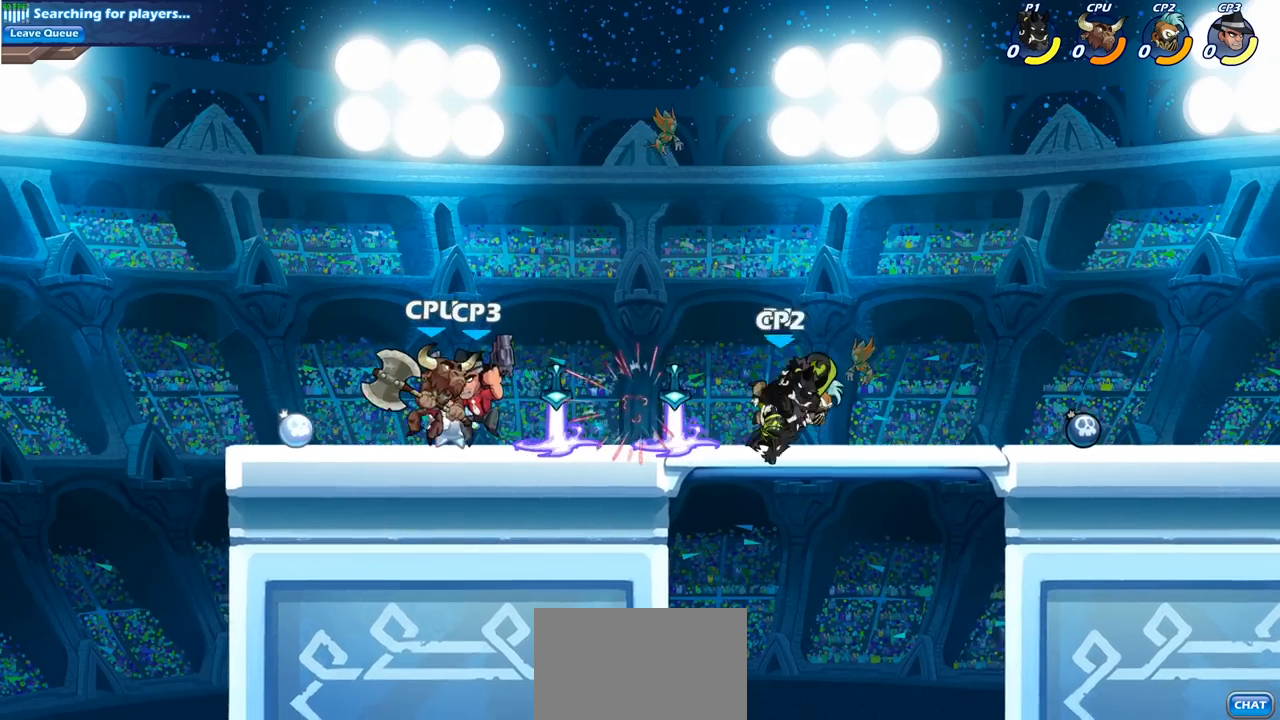
{"dt_ms": 500, "buttons": [], "left_stick": "left", "right_stick": "center", "events": [[167, "left_stick", "left"], [317, "SQUARE", "down"], [367, "R2", "down"], [450, "R2", "up"], [450, "SQUARE", "up"]]}
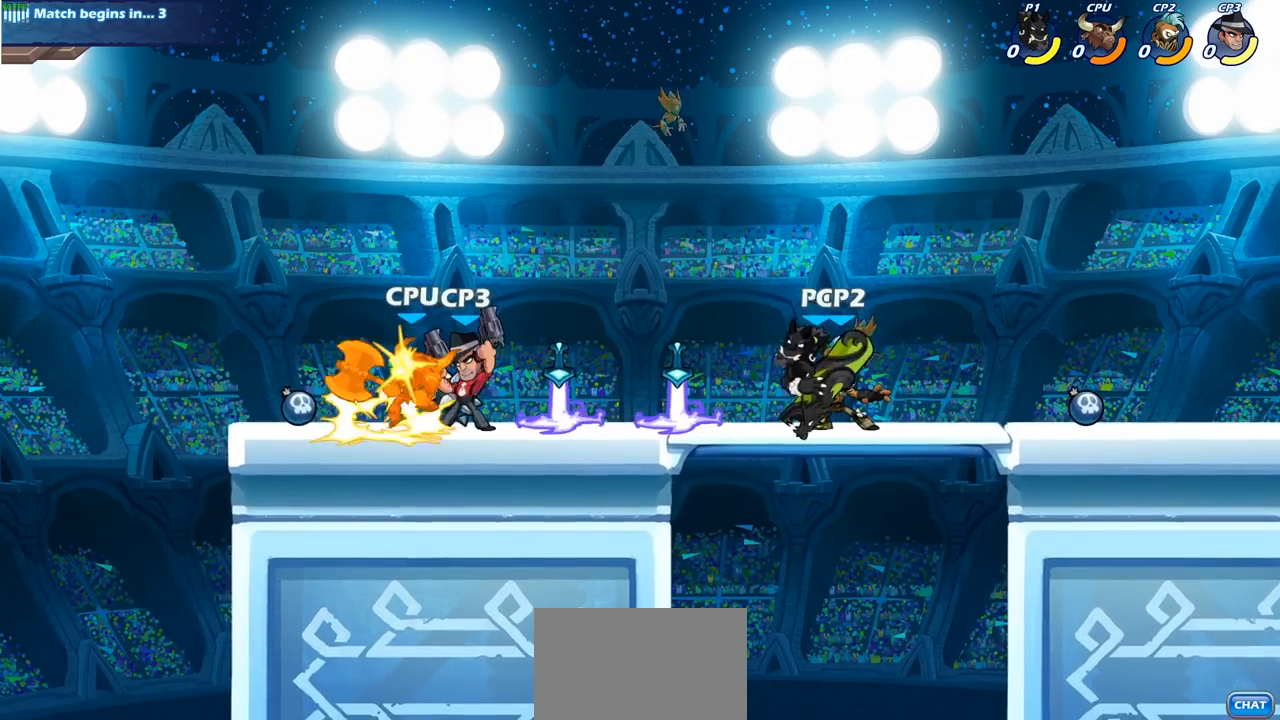
{"dt_ms": 500, "buttons": ["SQUARE"], "left_stick": "down", "right_stick": "center", "events": [[150, "left_stick", "center"], [417, "left_stick", "down"], [467, "SQUARE", "down"]]}
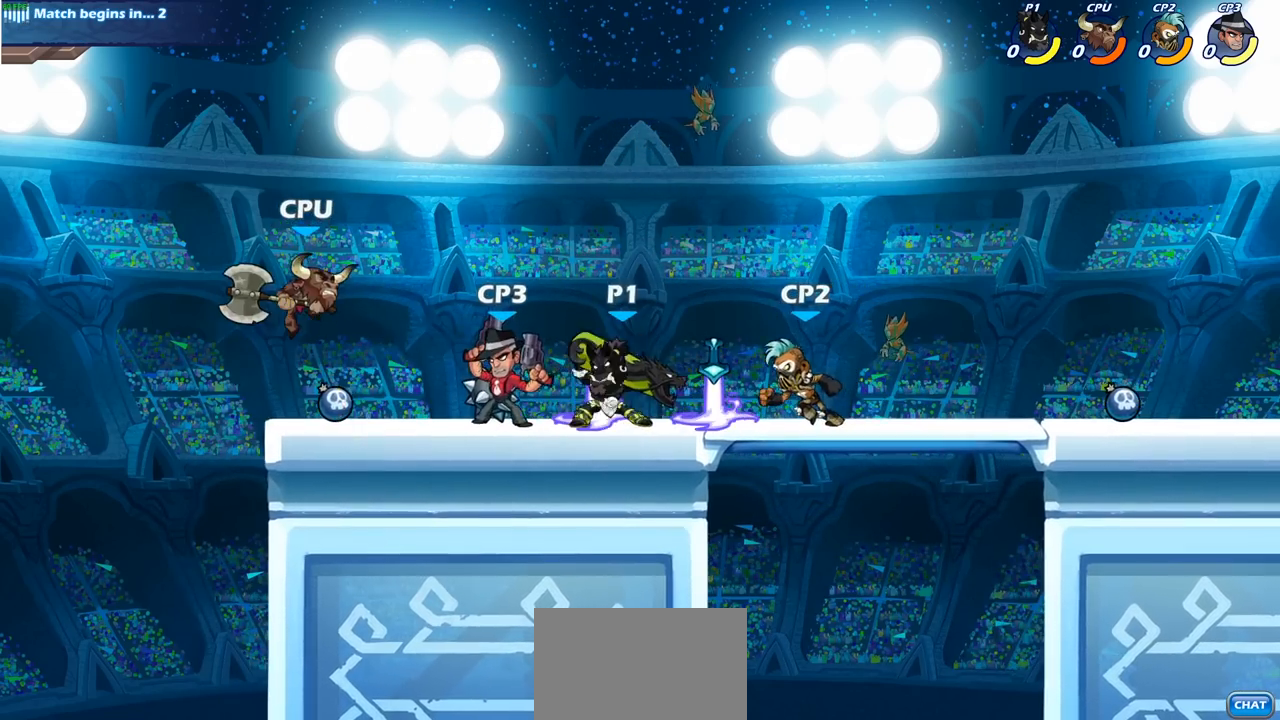
{"dt_ms": 500, "buttons": ["CROSS"], "left_stick": "down", "right_stick": "center", "events": [[17, "right_stick", "down"], [33, "left_stick", "down-left"], [67, "SQUARE", "up"], [83, "right_stick", "center"], [233, "left_stick", "center"], [383, "left_stick", "down"], [433, "CROSS", "down"]]}
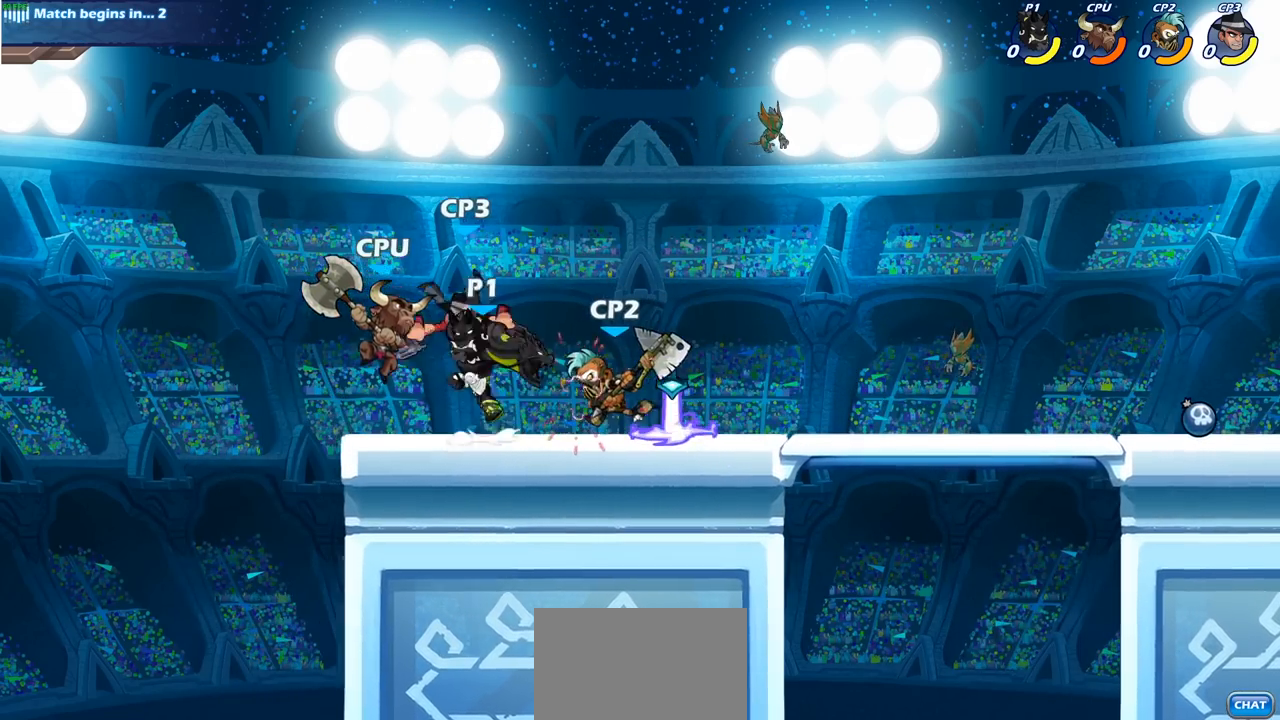
{"dt_ms": 500, "buttons": [], "left_stick": "left", "right_stick": "center", "events": [[17, "SQUARE", "down"], [50, "CROSS", "up"], [117, "SQUARE", "up"], [433, "left_stick", "center"], [500, "left_stick", "left"]]}
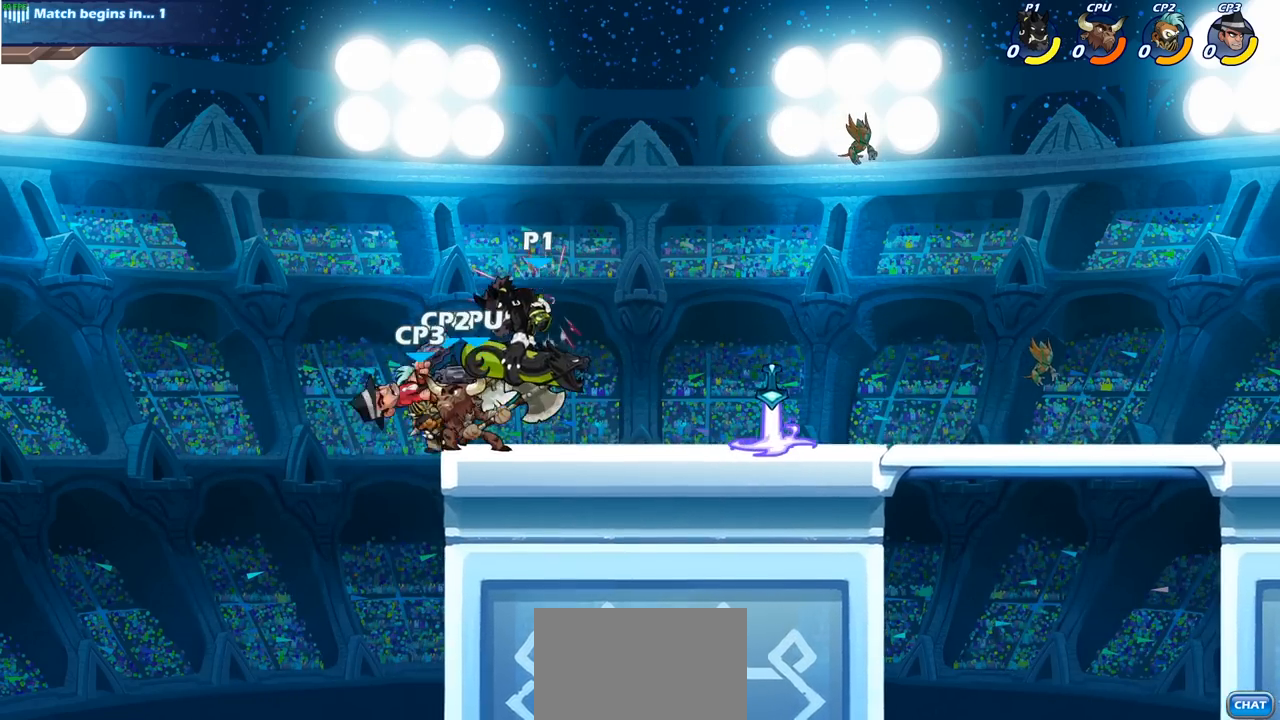
{"dt_ms": 500, "buttons": [], "left_stick": "center", "right_stick": "center", "events": [[50, "SQUARE", "down"], [167, "SQUARE", "up"], [250, "left_stick", "center"]]}
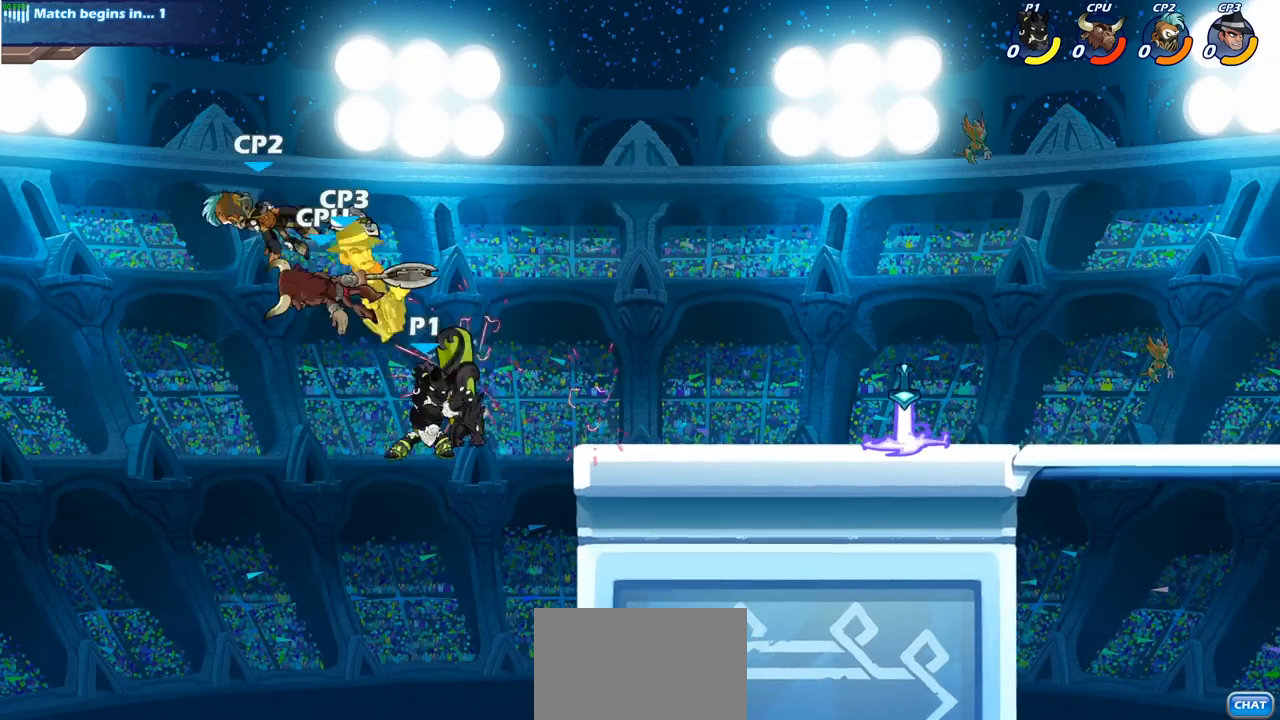
{"dt_ms": 500, "buttons": [], "left_stick": "center", "right_stick": "center", "events": [[50, "CROSS", "down"], [150, "CROSS", "up"], [200, "R2", "down"], [217, "left_stick", "down"], [250, "SQUARE", "down"], [333, "R2", "up"], [350, "SQUARE", "up"], [400, "left_stick", "center"]]}
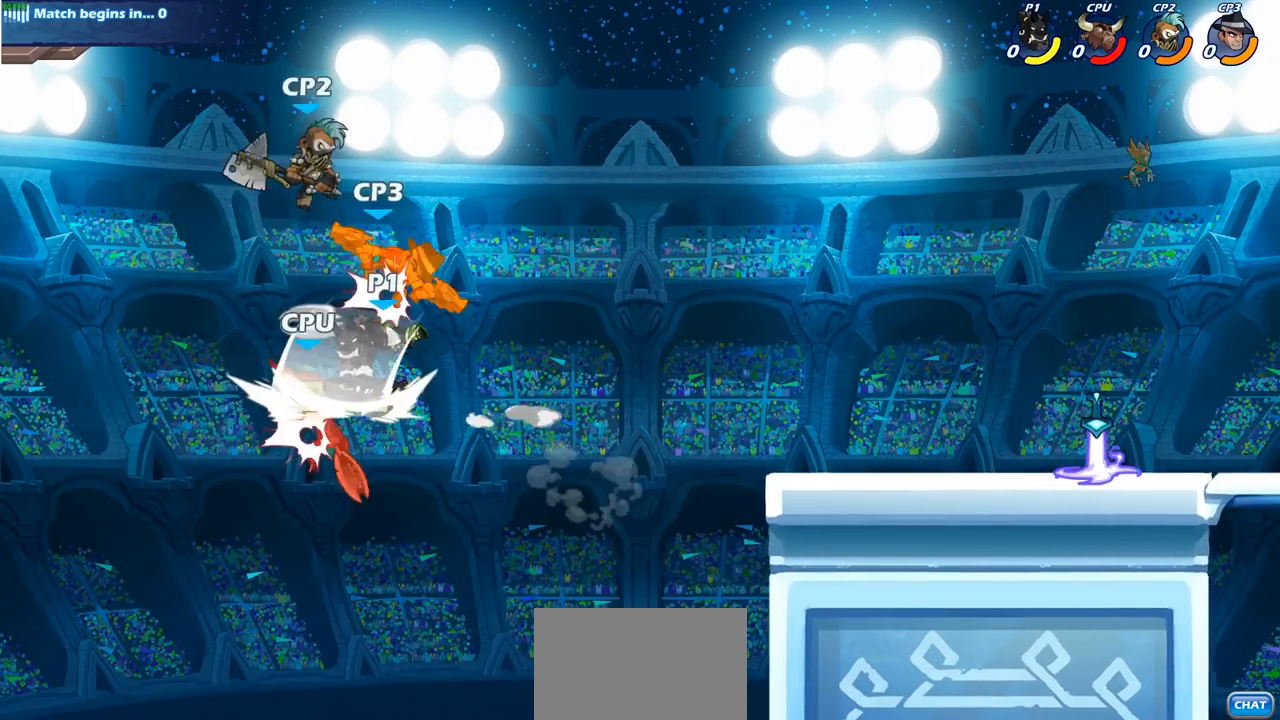
{"dt_ms": 500, "buttons": [], "left_stick": "center", "right_stick": "center", "events": [[150, "left_stick", "down"], [183, "CROSS", "down"], [233, "SQUARE", "down"], [267, "left_stick", "down-left"], [300, "CROSS", "up"], [317, "SQUARE", "up"], [367, "left_stick", "center"]]}
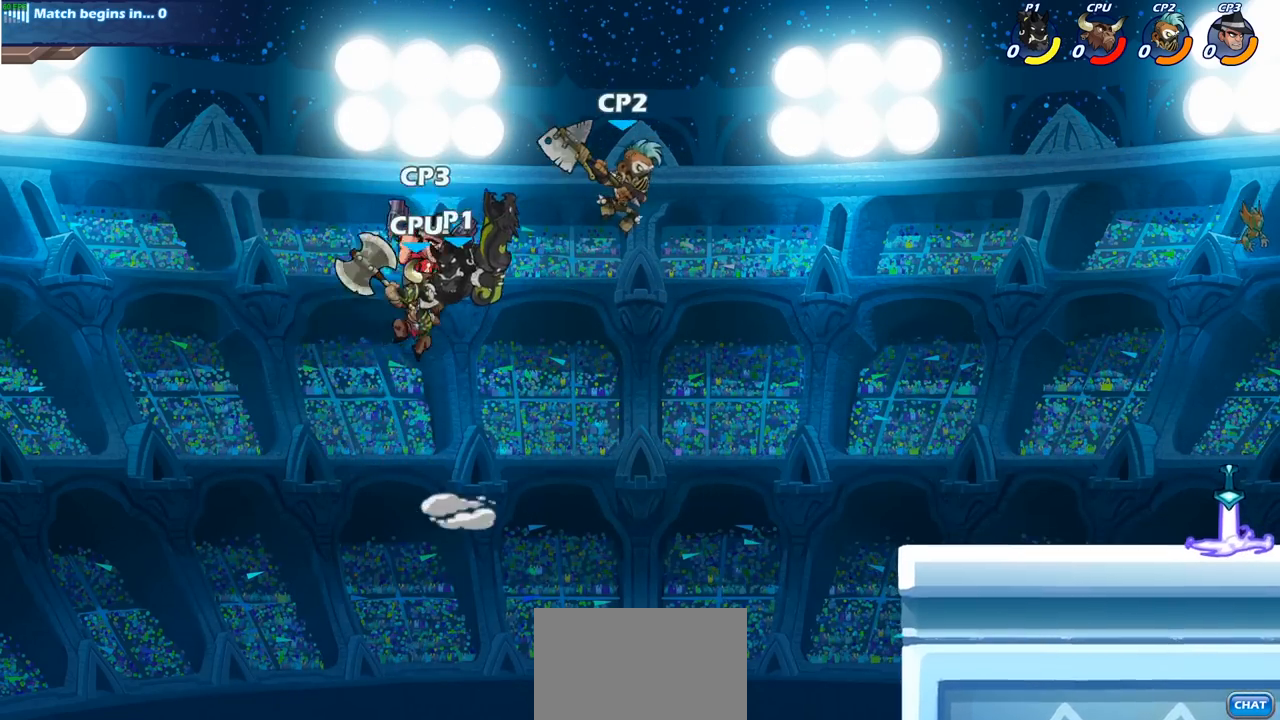
{"dt_ms": 500, "buttons": ["CIRCLE"], "left_stick": "right", "right_stick": "center", "events": [[67, "left_stick", "right"], [483, "CIRCLE", "down"]]}
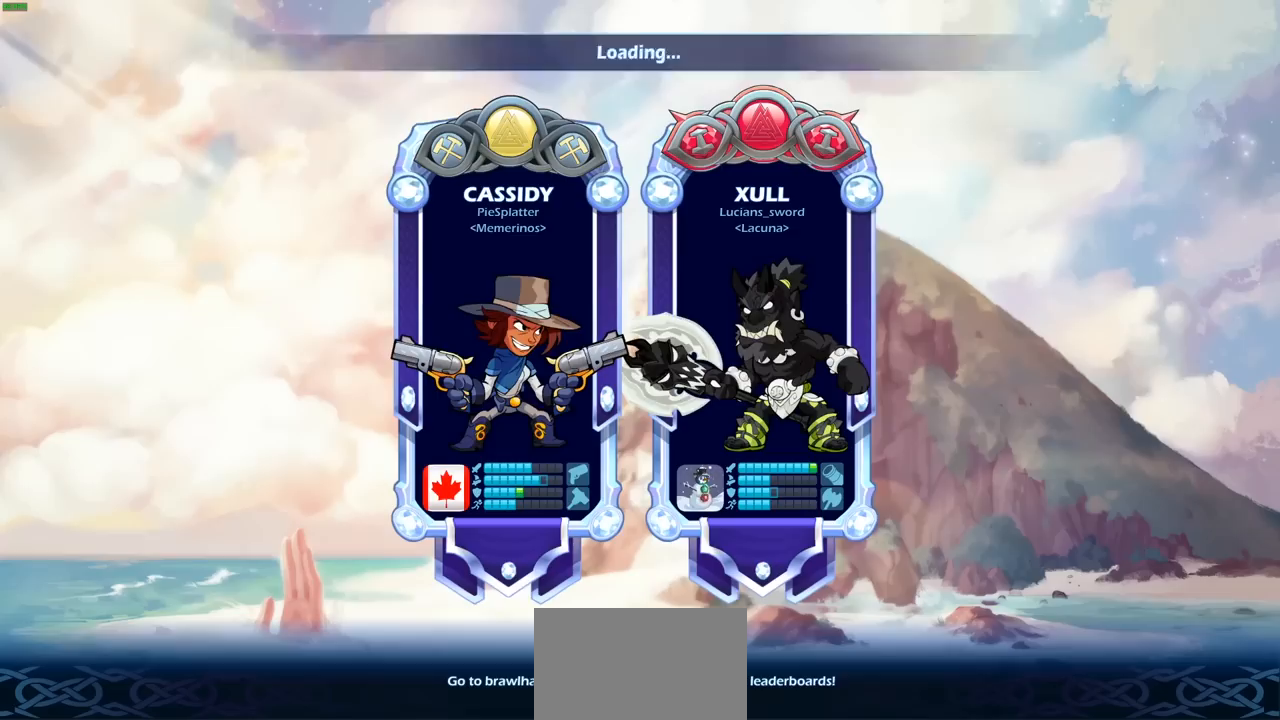
{"dt_ms": 500, "buttons": [], "left_stick": "center", "right_stick": "center", "events": [[67, "CIRCLE", "up"], [133, "left_stick", "center"]]}